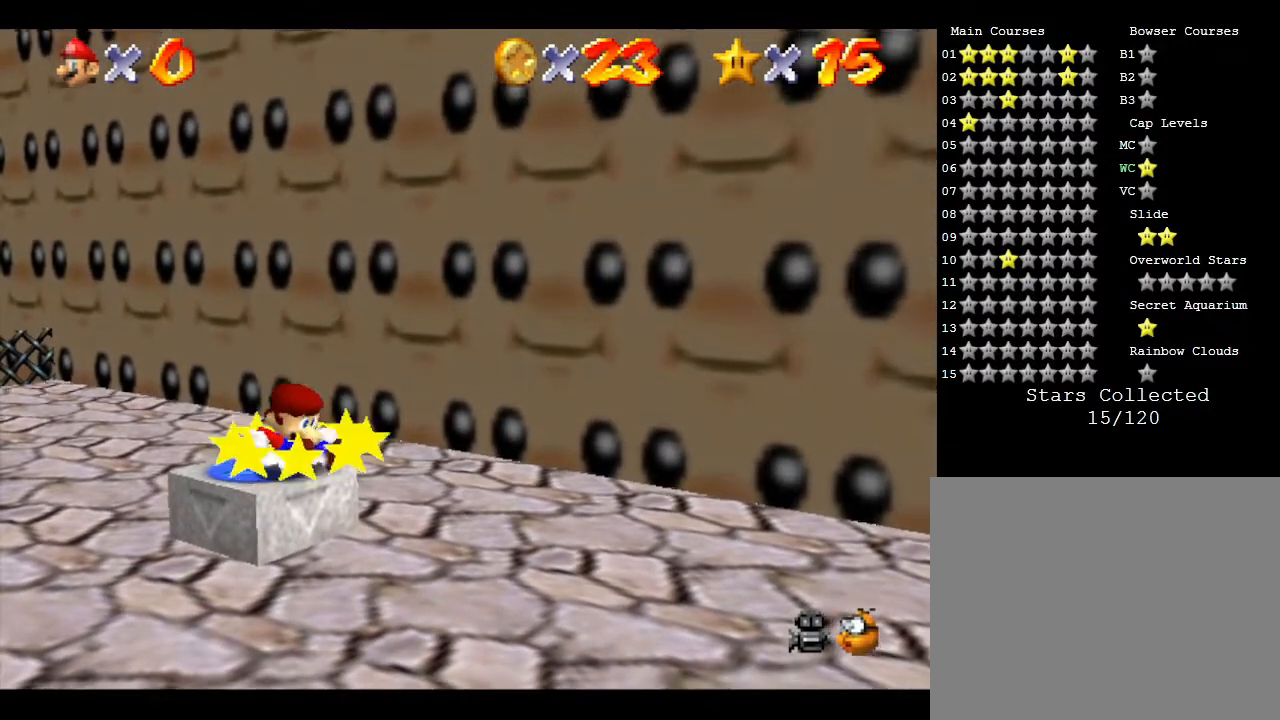
Gameplay with a controller (Nintendo layout); each line is a JSON object with the inputs held at the frame after it. "events" lists button and stick changes between this image and that frame as [ms after this image, input, new state], when the widget could be followed in between. Not read: L3 R3.
{"buttons": [], "left_stick": "left", "events": []}
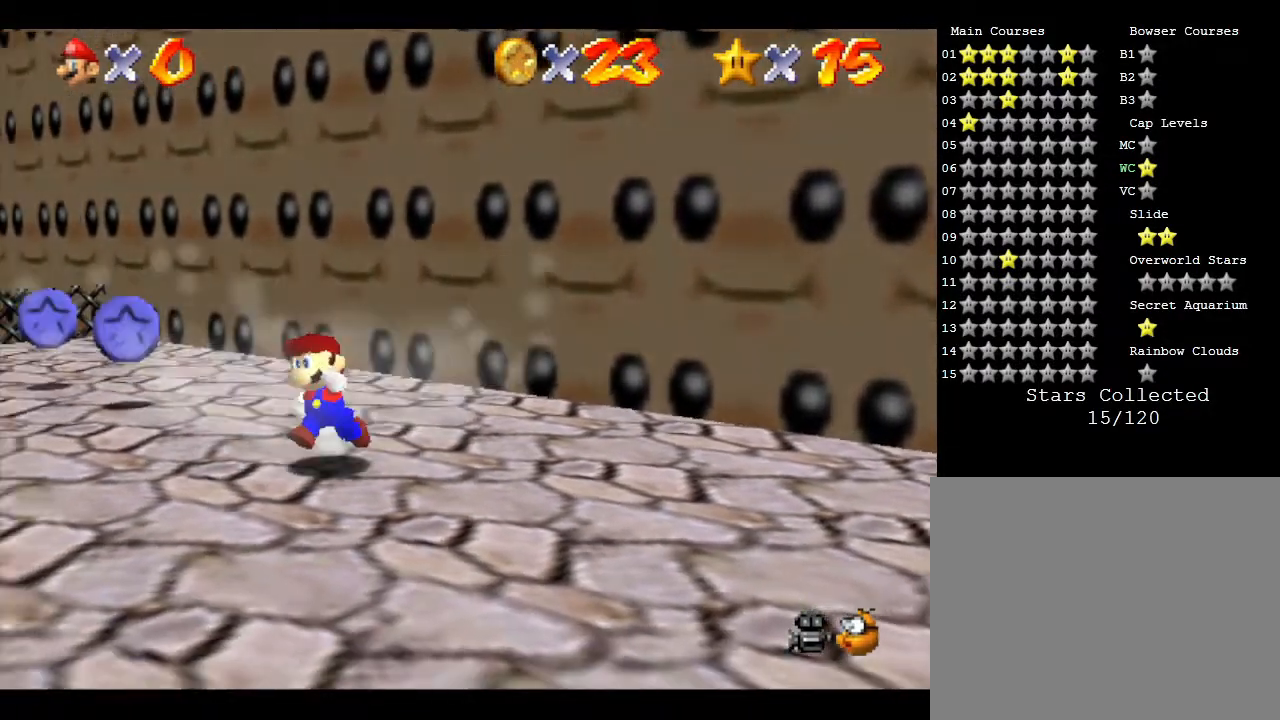
{"buttons": [], "left_stick": "up", "events": [[33, "left_stick", "up-left"], [183, "left_stick", "up"]]}
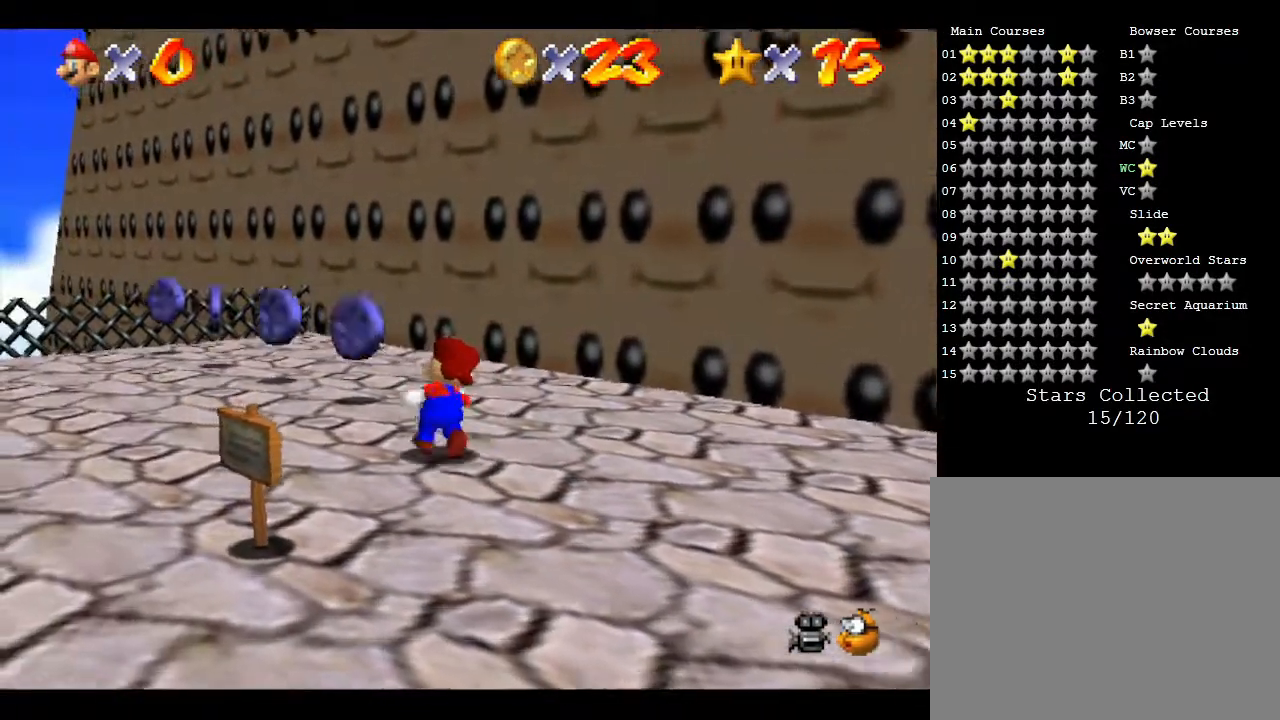
{"buttons": [], "left_stick": "up-left", "events": [[400, "left_stick", "up-left"]]}
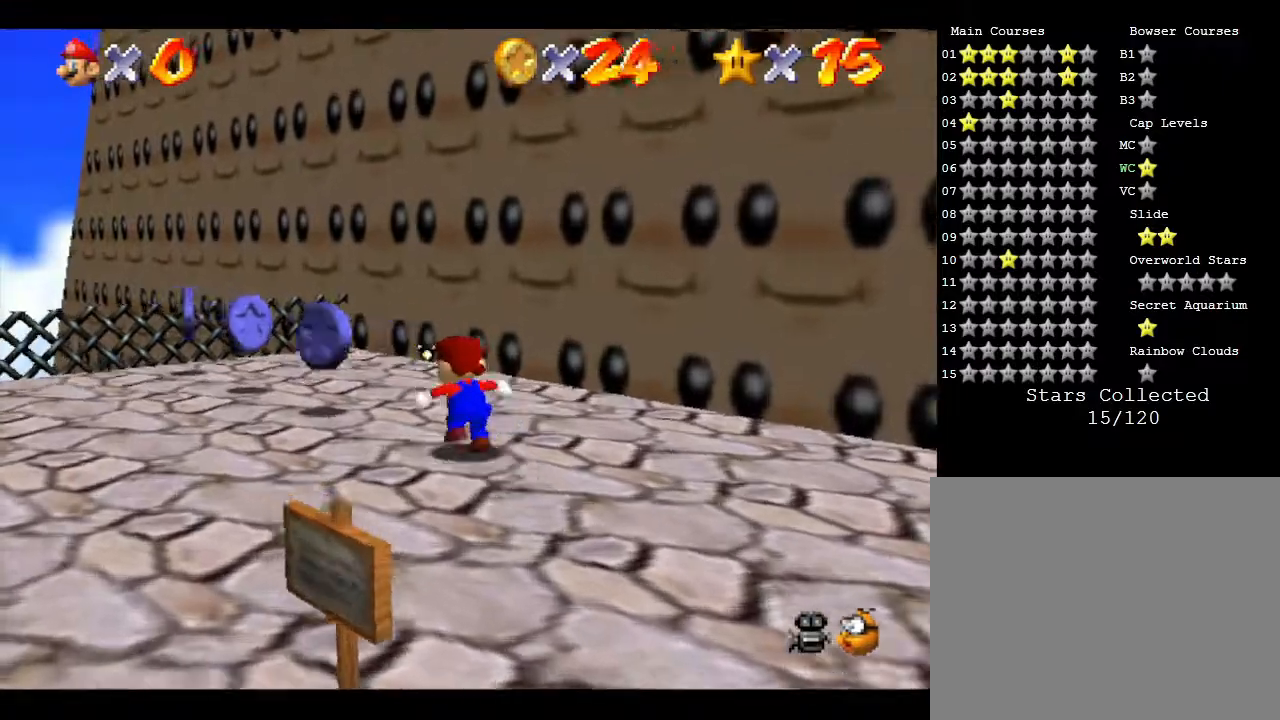
{"buttons": [], "left_stick": "up-left", "events": []}
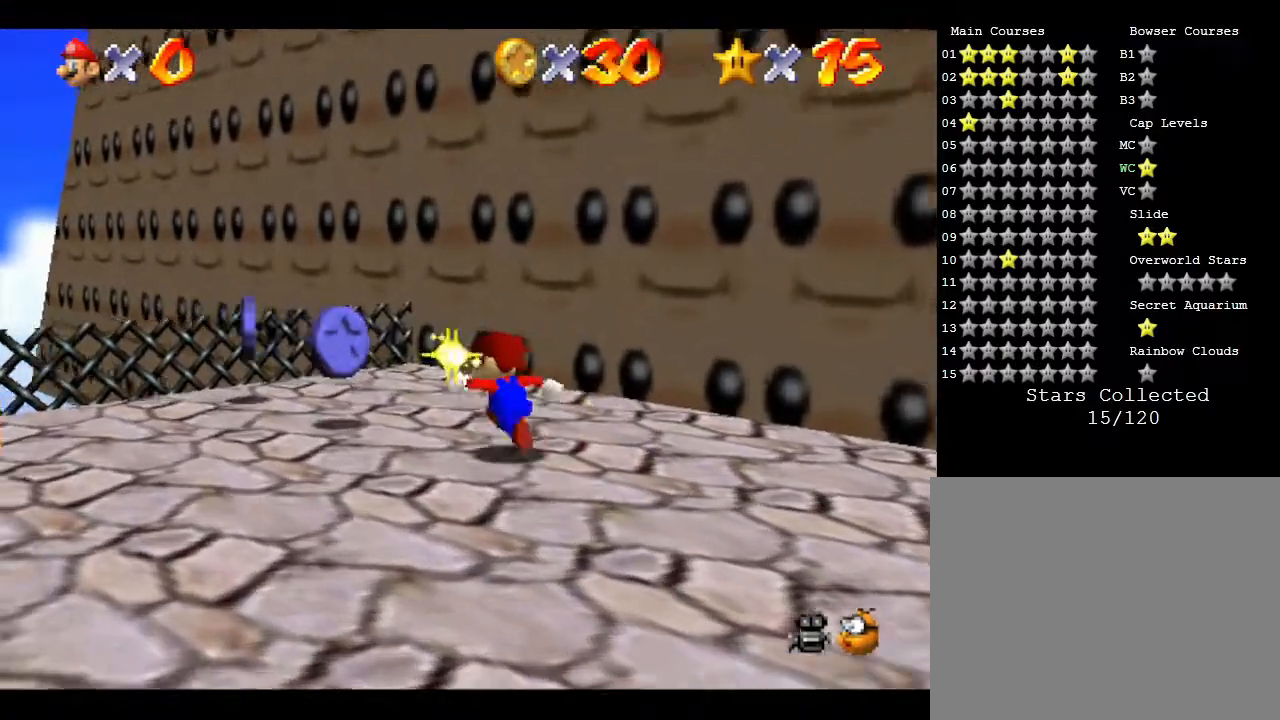
{"buttons": [], "left_stick": "up-left", "events": []}
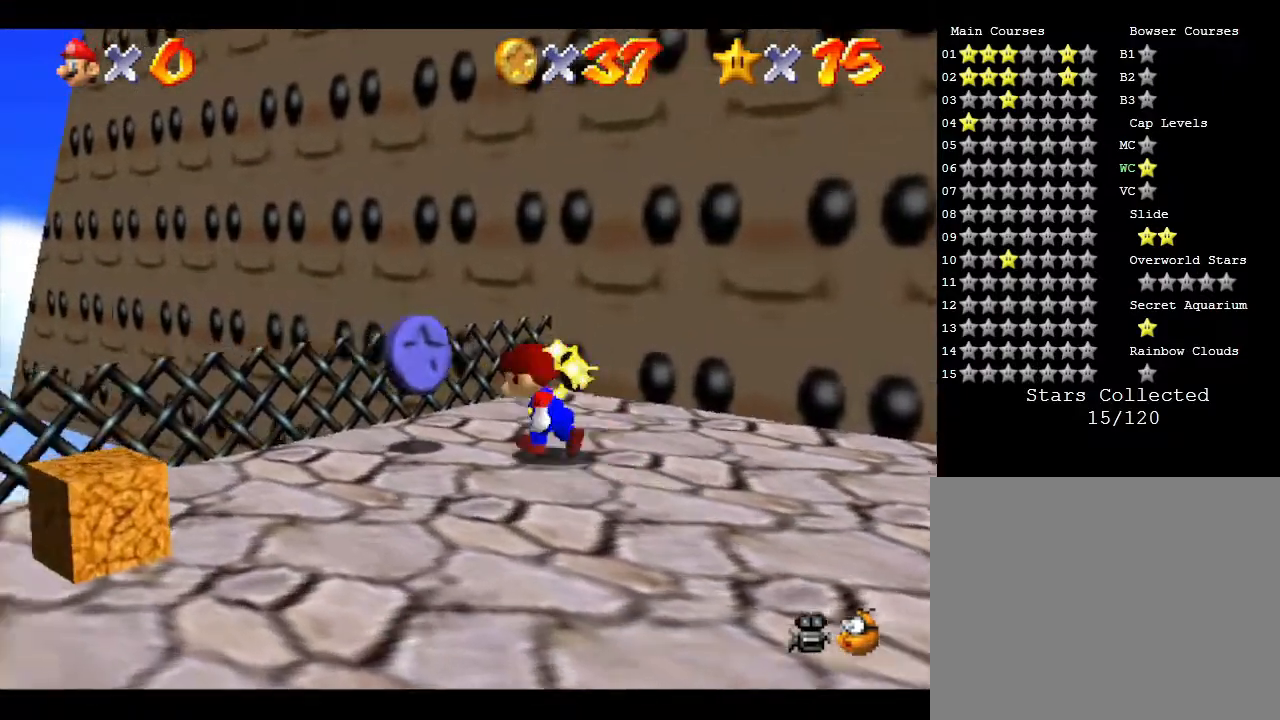
{"buttons": [], "left_stick": "down-left", "events": [[33, "left_stick", "left"], [133, "left_stick", "down-left"], [233, "left_stick", "center"], [483, "left_stick", "down-left"]]}
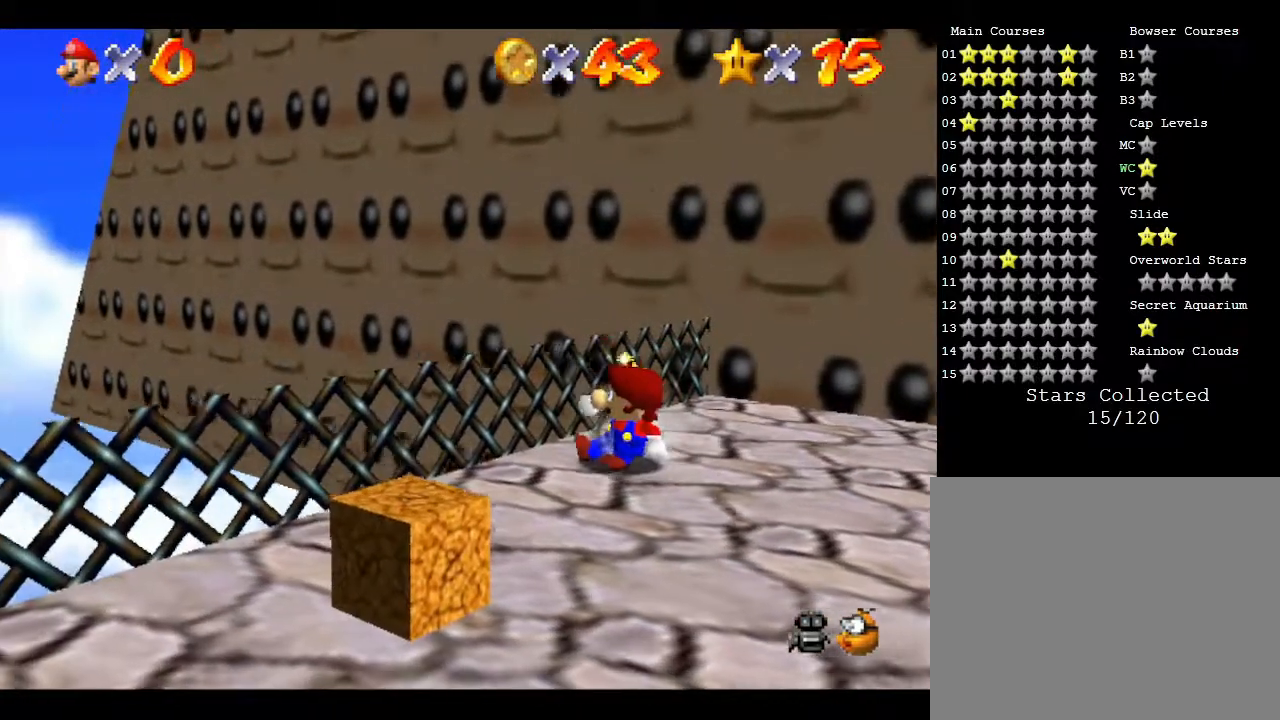
{"buttons": [], "left_stick": "down", "events": [[183, "left_stick", "down"]]}
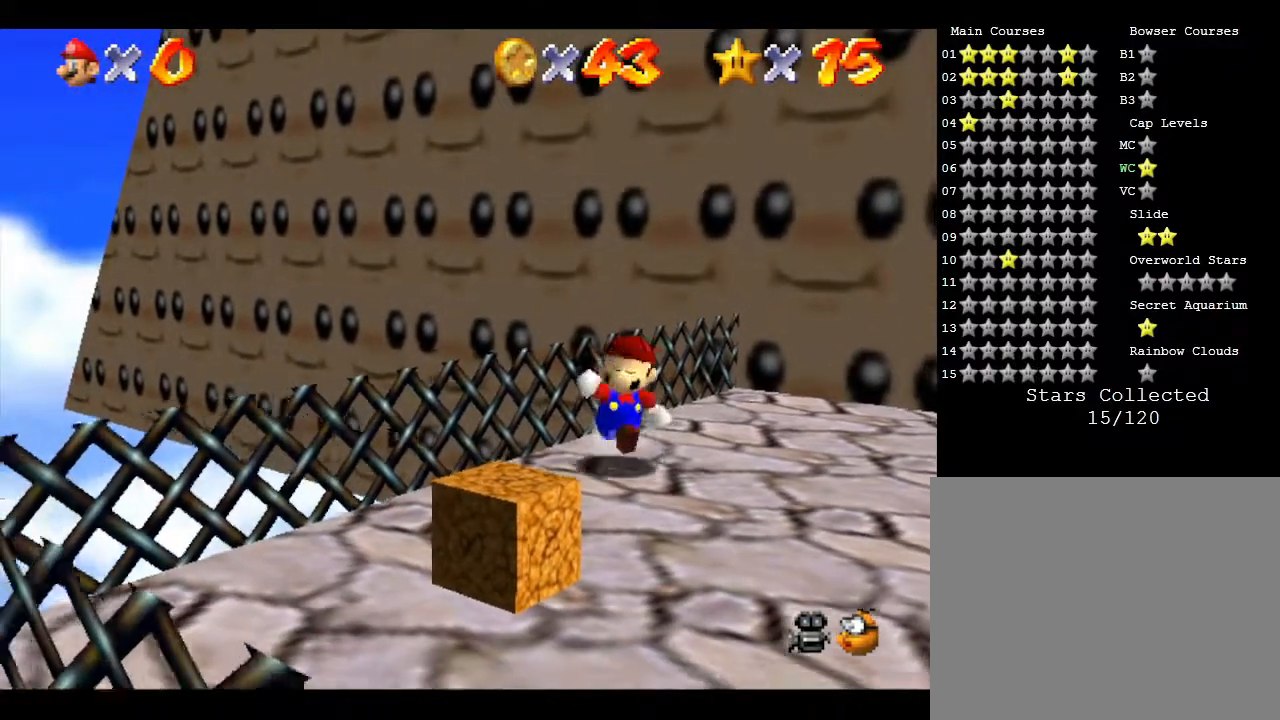
{"buttons": ["B"], "left_stick": "center", "events": [[500, "B", "down"], [500, "left_stick", "center"]]}
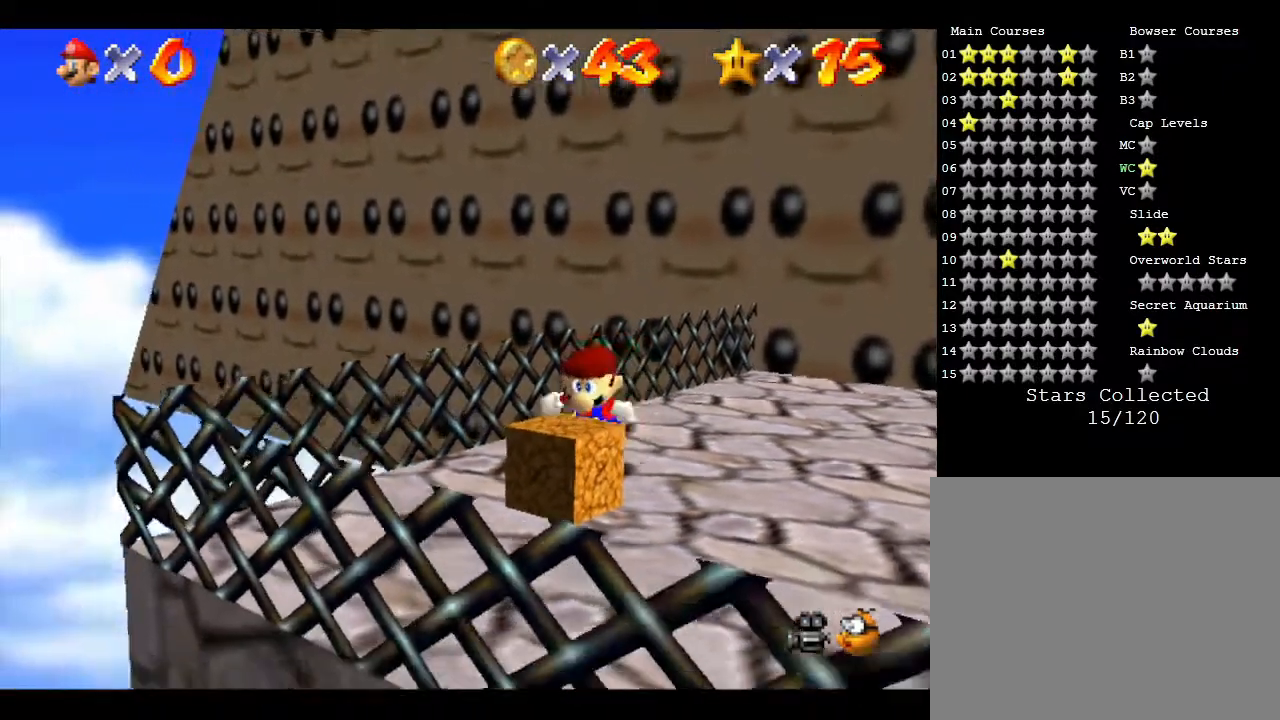
{"buttons": [], "left_stick": "center", "events": [[233, "B", "up"]]}
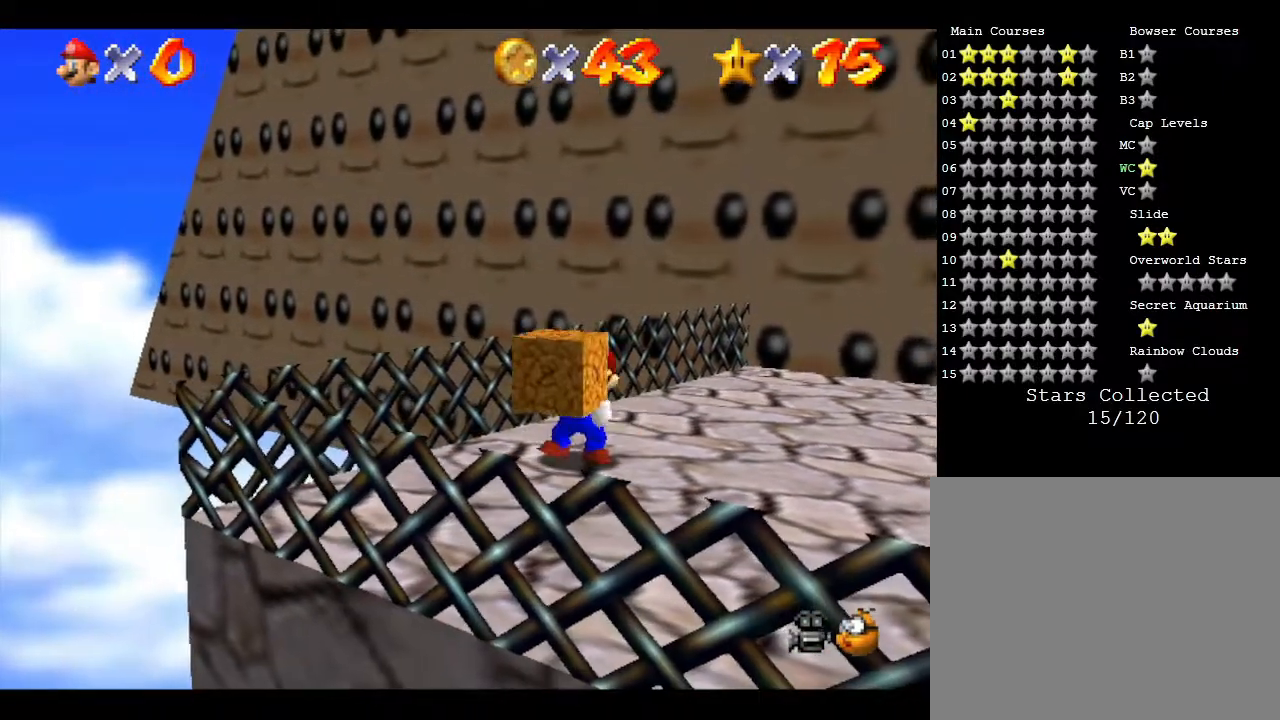
{"buttons": ["B"], "left_stick": "right", "events": [[67, "left_stick", "down-right"], [133, "left_stick", "right"], [417, "B", "down"]]}
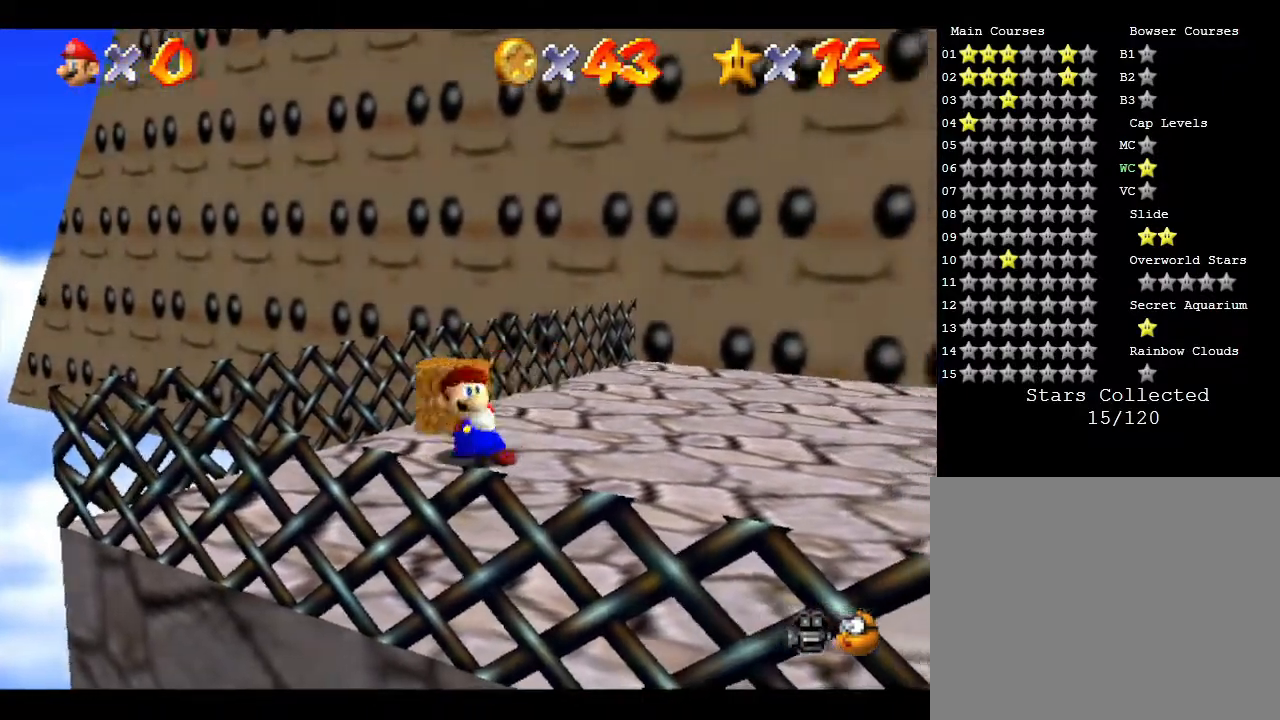
{"buttons": [], "left_stick": "center", "events": [[117, "B", "up"], [183, "Z", "down"], [183, "left_stick", "center"], [433, "Z", "up"]]}
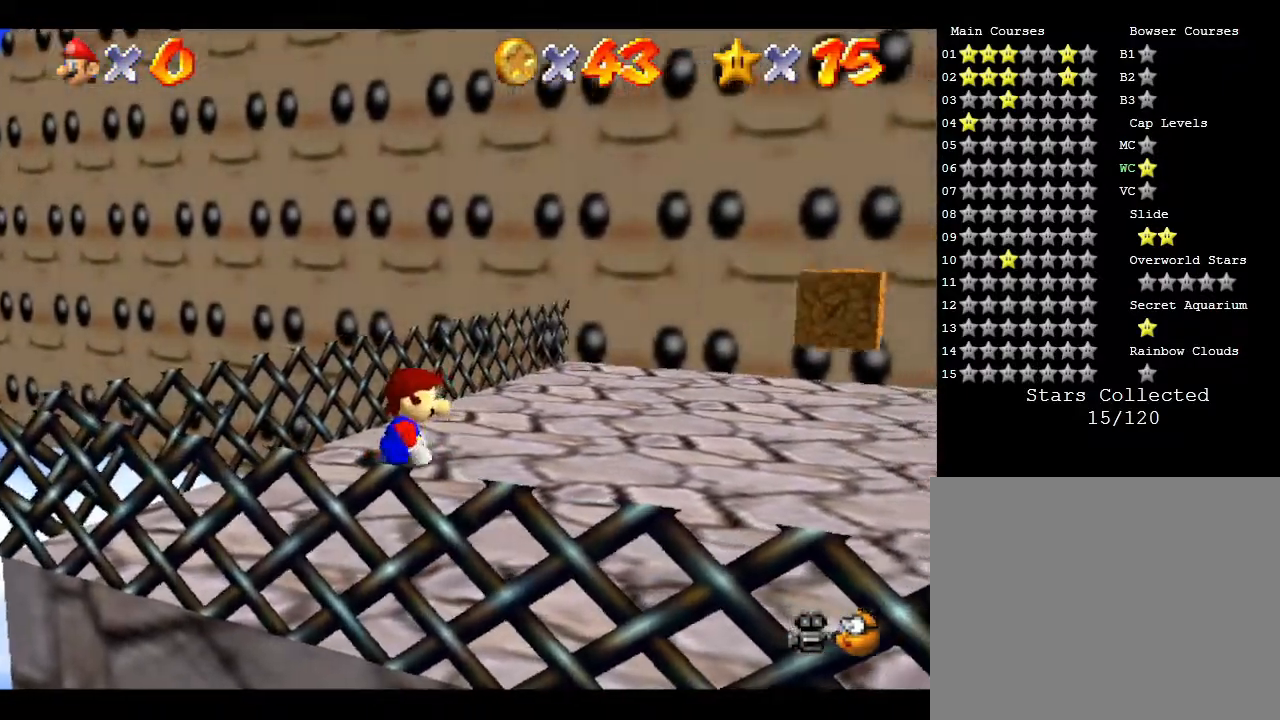
{"buttons": [], "left_stick": "right", "events": [[200, "left_stick", "right"]]}
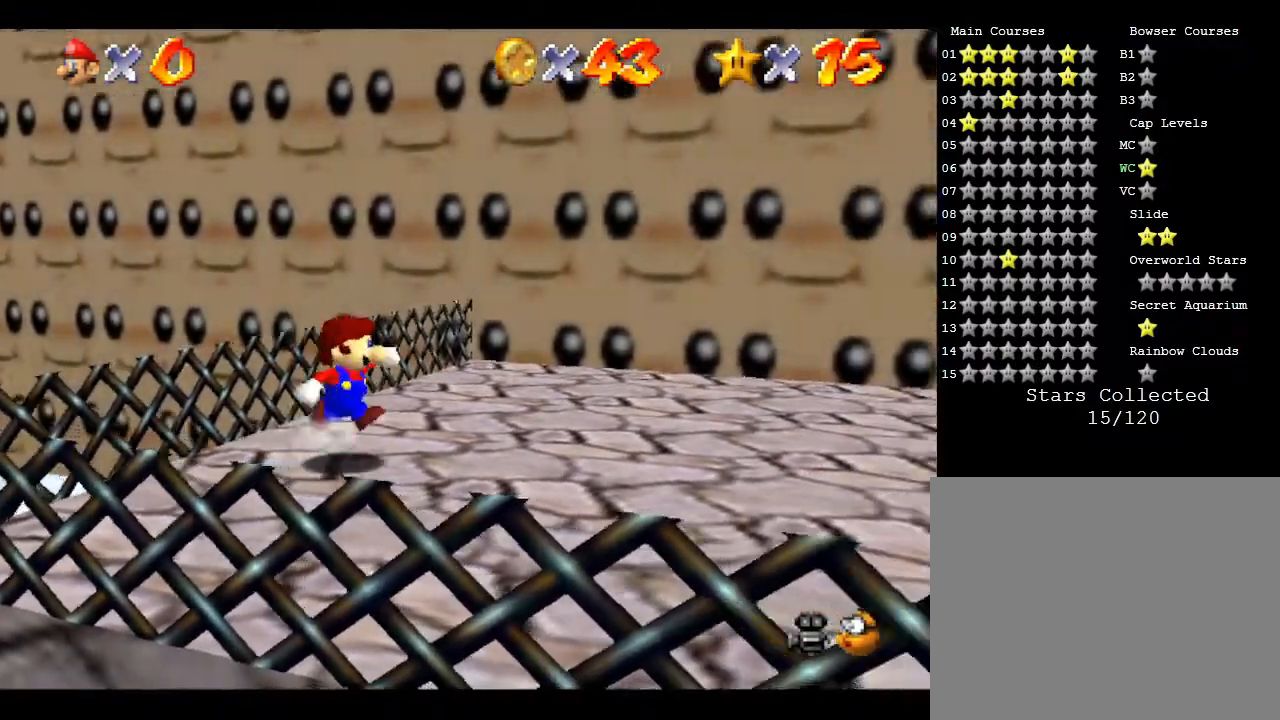
{"buttons": [], "left_stick": "right", "events": []}
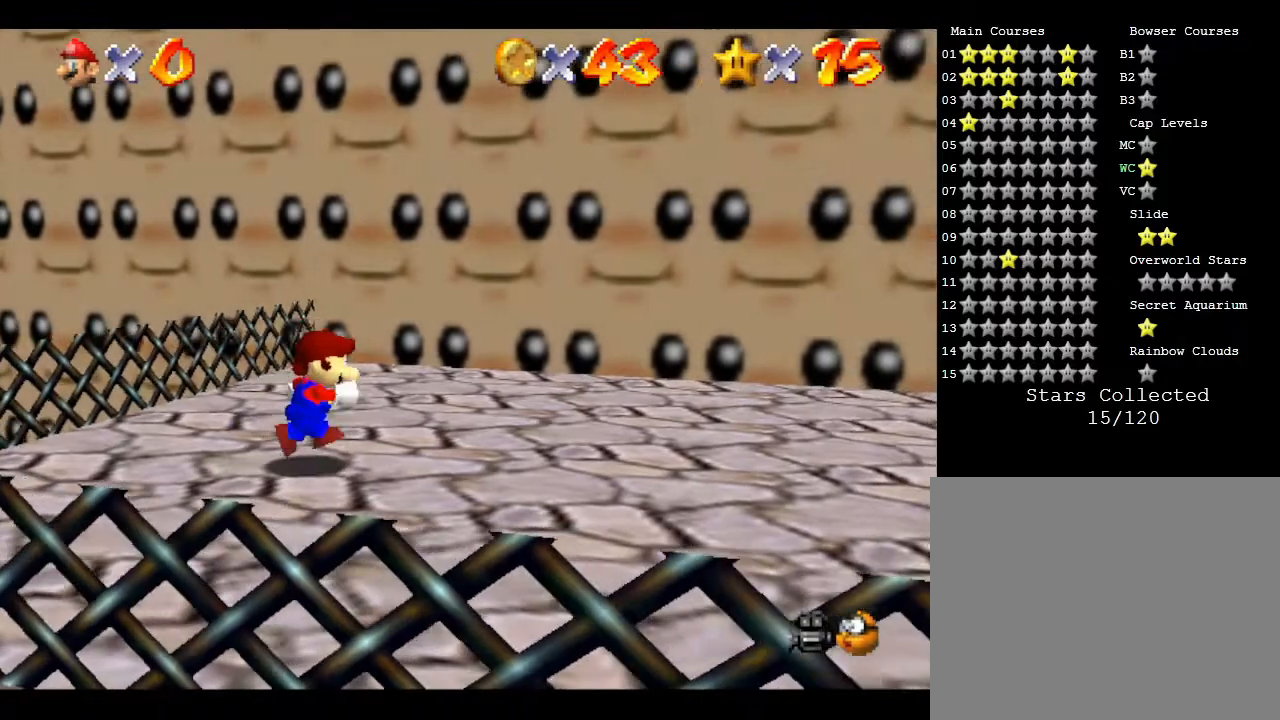
{"buttons": [], "left_stick": "right", "events": []}
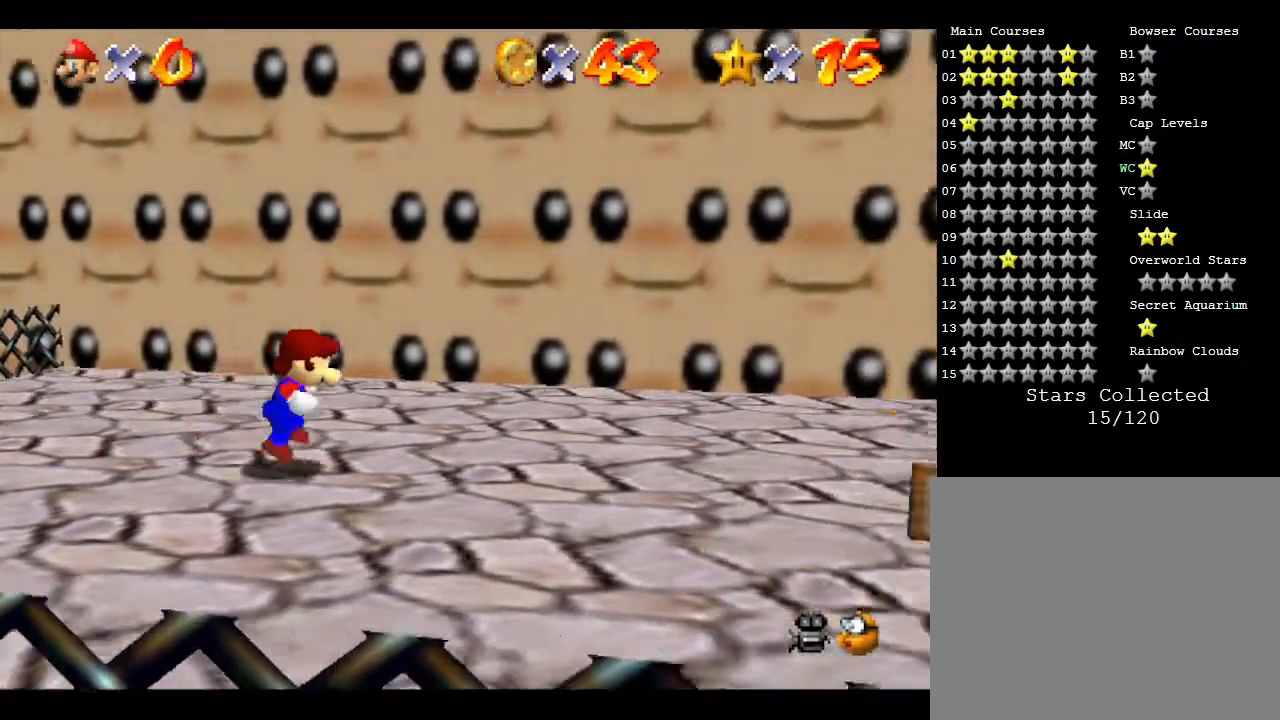
{"buttons": [], "left_stick": "right", "events": []}
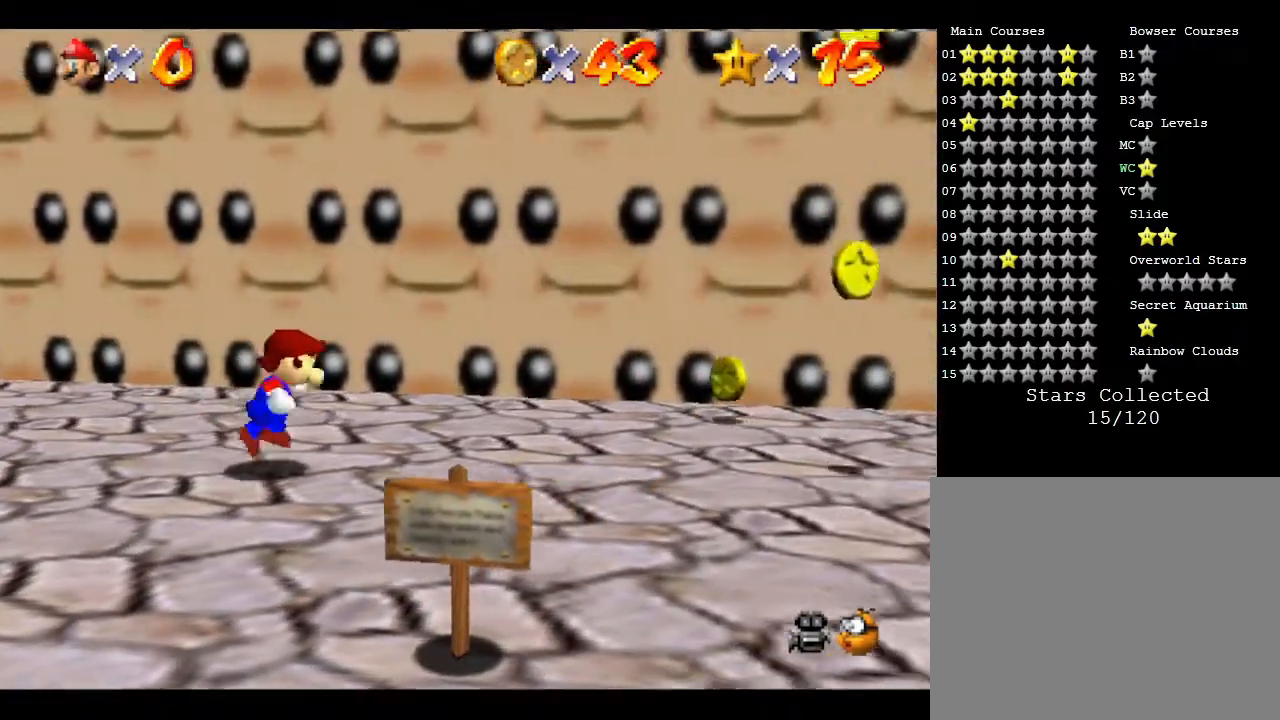
{"buttons": [], "left_stick": "down-right", "events": [[367, "left_stick", "down-right"]]}
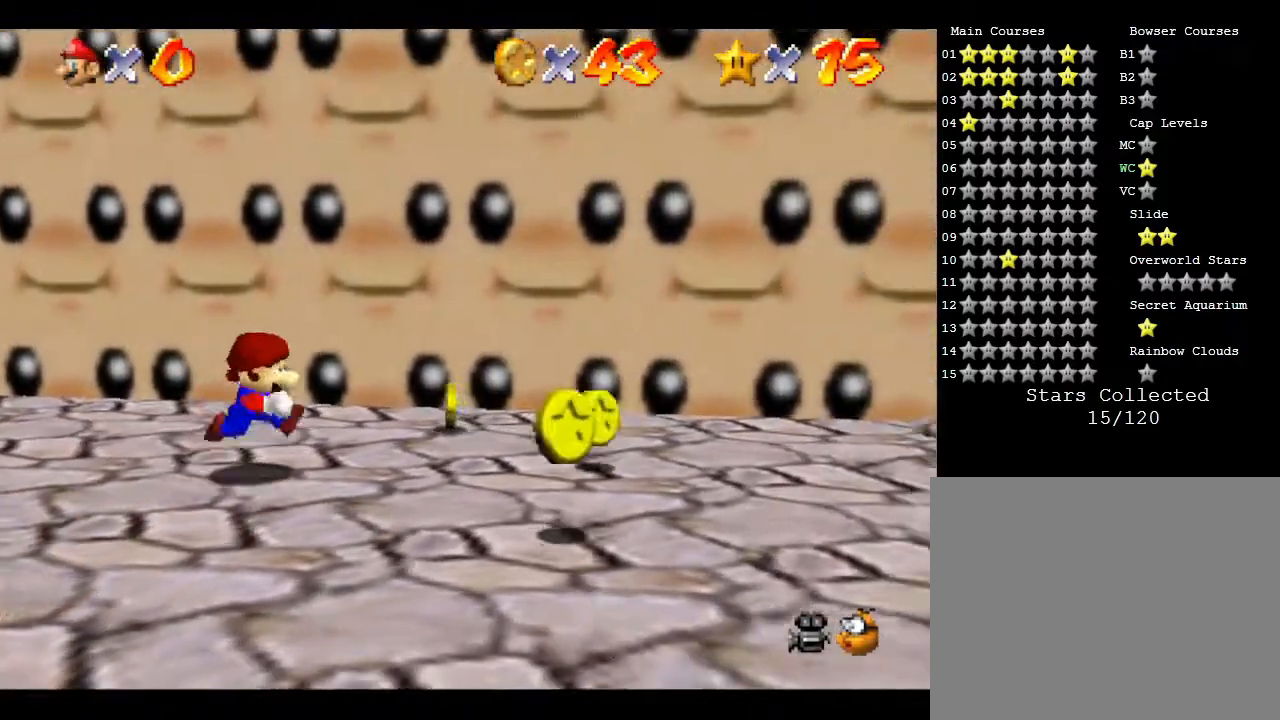
{"buttons": [], "left_stick": "down-right", "events": [[17, "left_stick", "right"], [400, "left_stick", "down-right"]]}
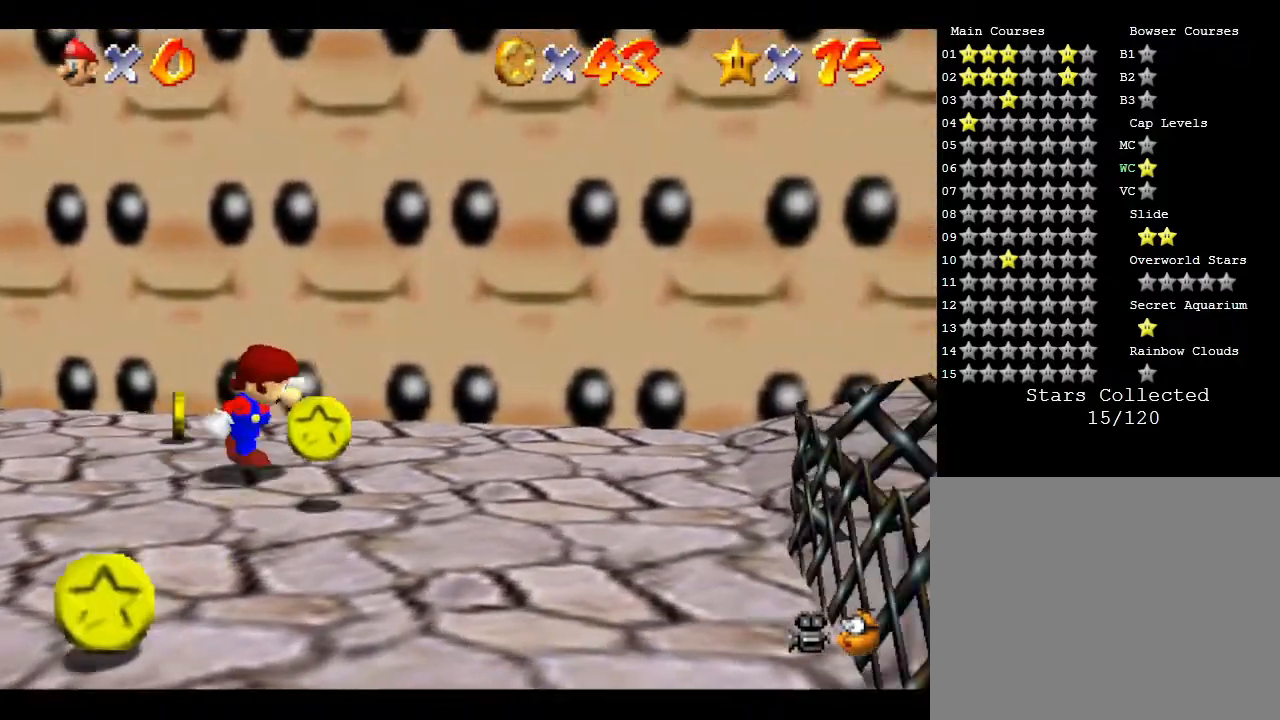
{"buttons": [], "left_stick": "down-left", "events": [[83, "left_stick", "down"], [183, "left_stick", "down-left"]]}
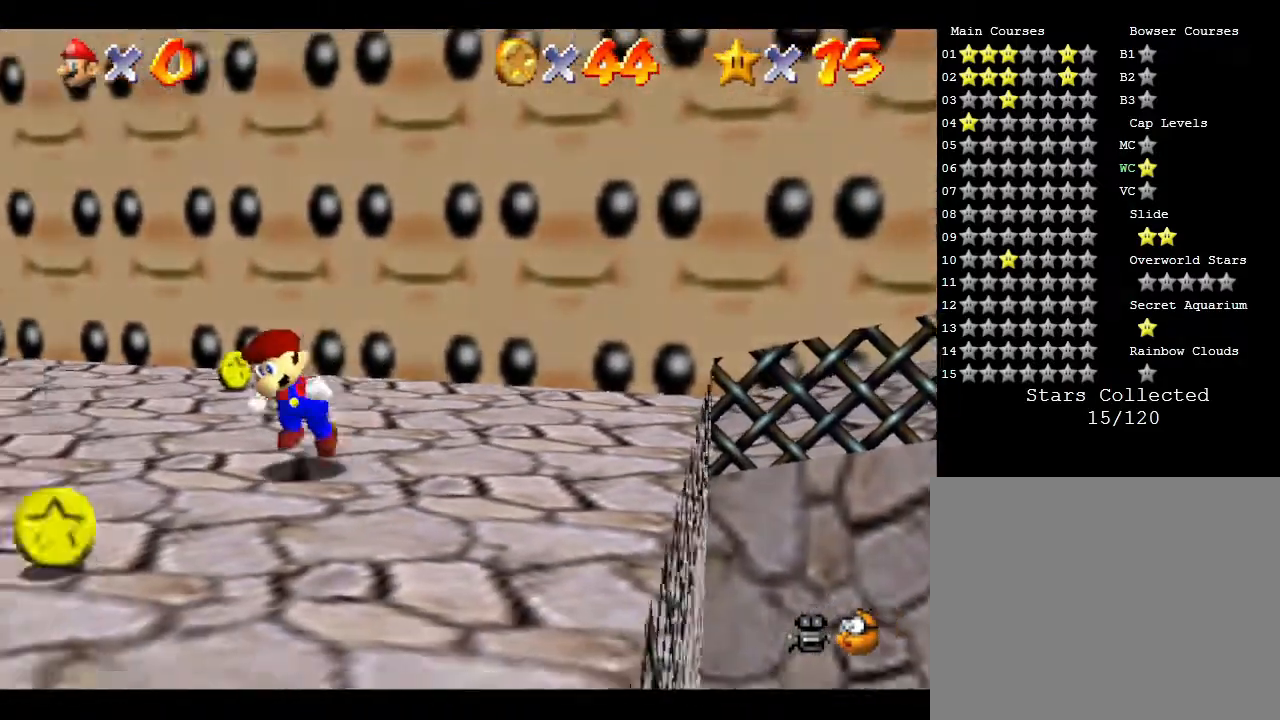
{"buttons": [], "left_stick": "down-left", "events": []}
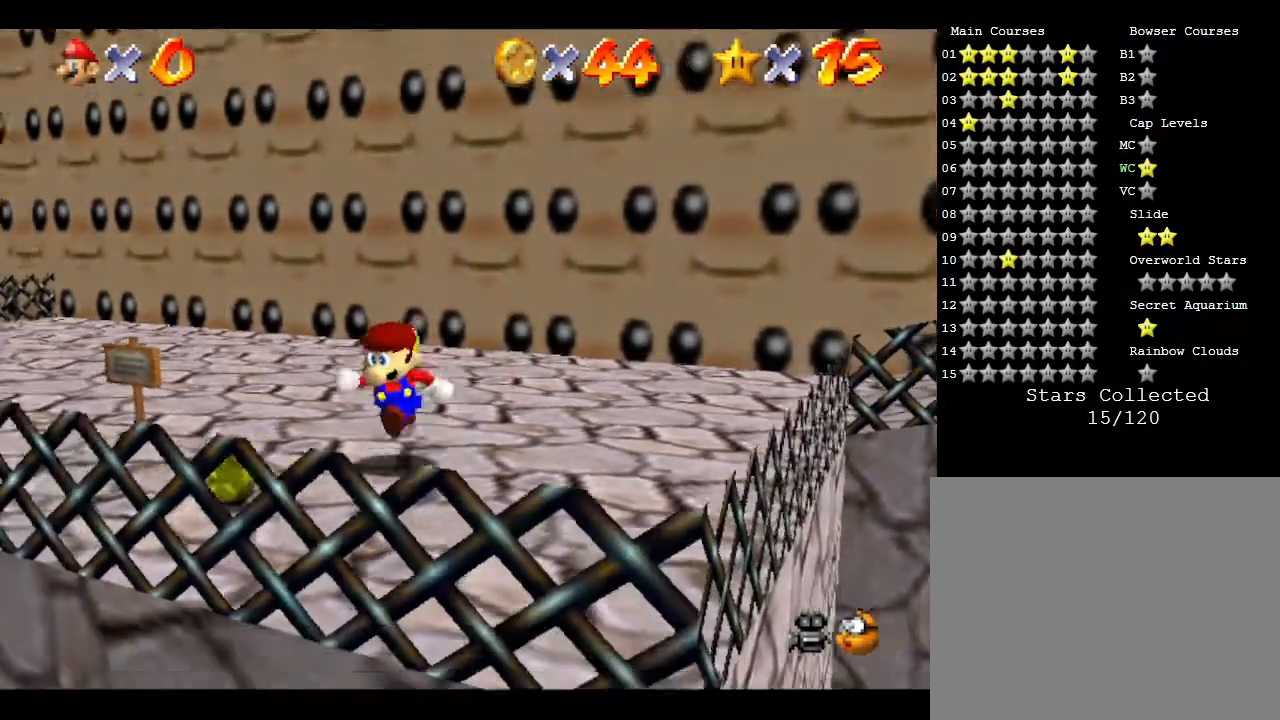
{"buttons": [], "left_stick": "left", "events": [[417, "left_stick", "left"]]}
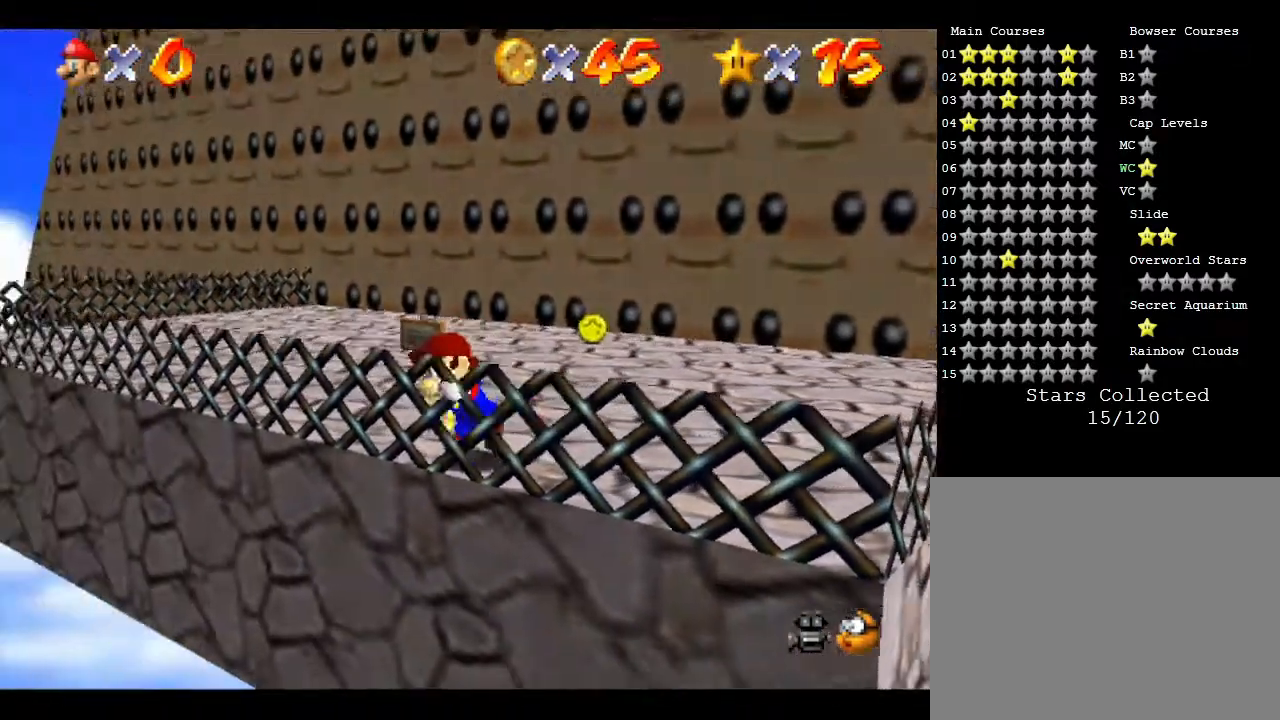
{"buttons": [], "left_stick": "up-right", "events": [[17, "left_stick", "up-left"], [117, "left_stick", "up"], [233, "left_stick", "up-right"]]}
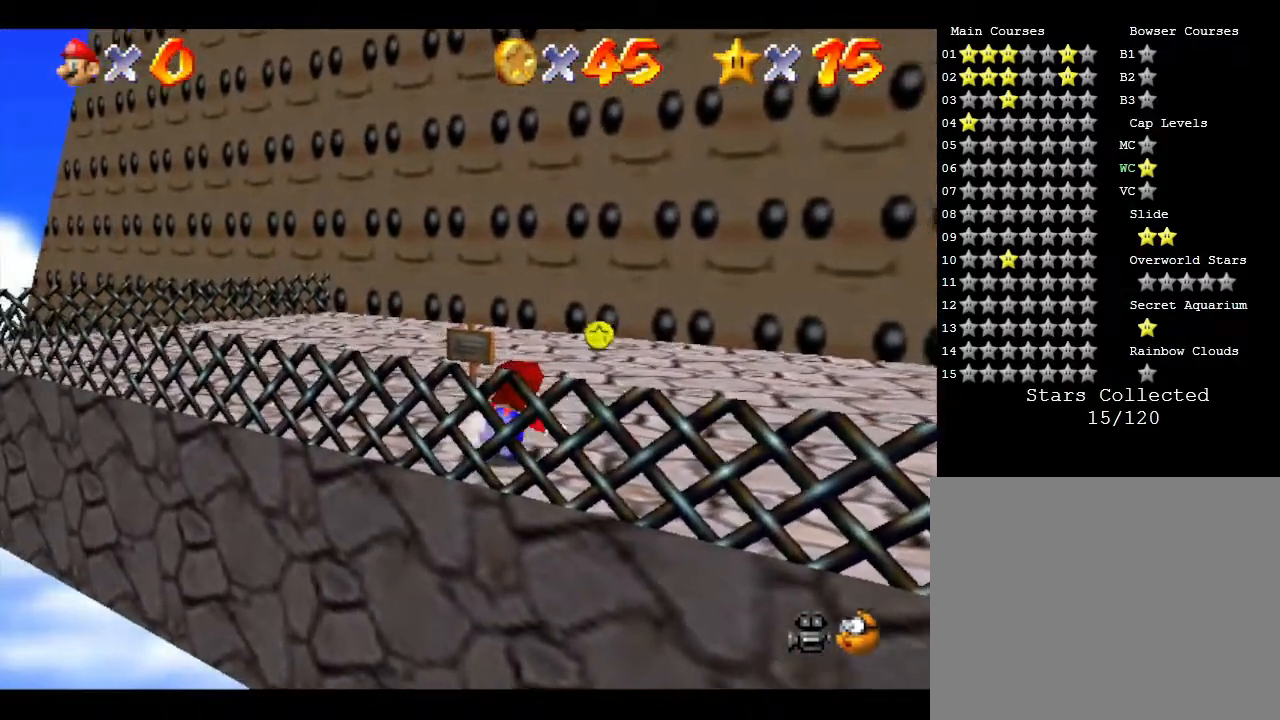
{"buttons": [], "left_stick": "up", "events": [[50, "left_stick", "up"]]}
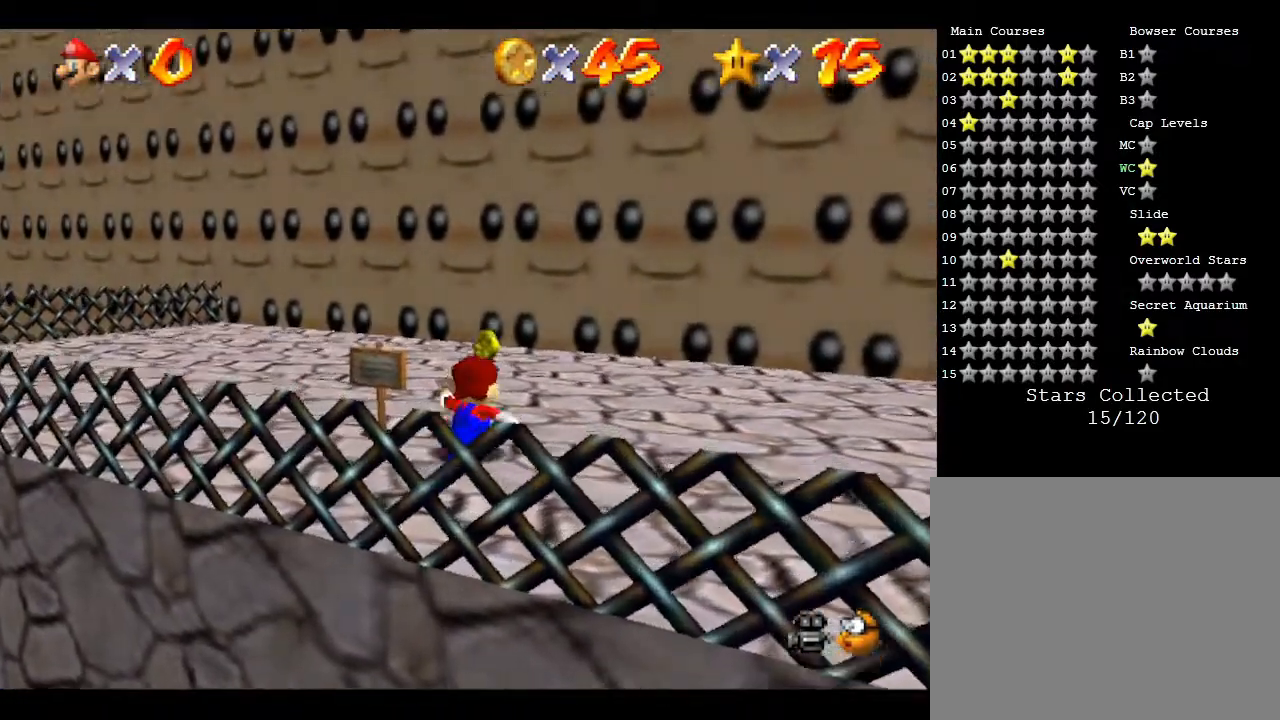
{"buttons": [], "left_stick": "up", "events": []}
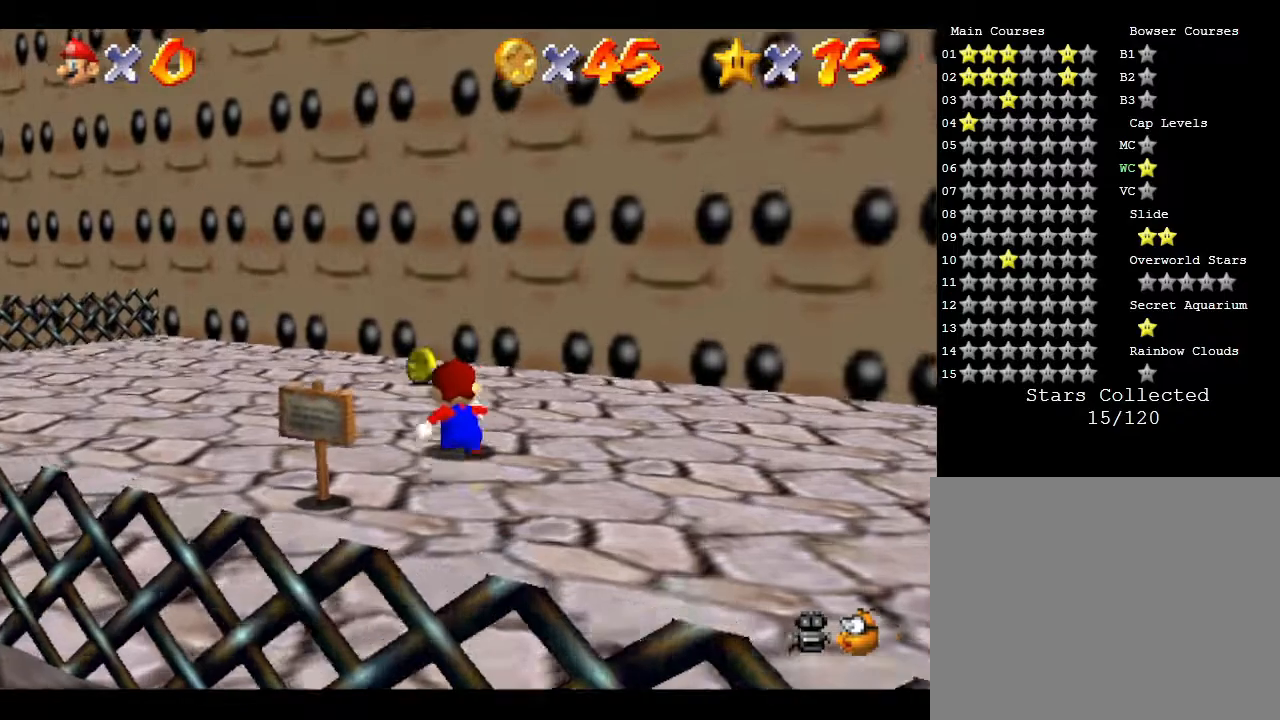
{"buttons": [], "left_stick": "up-left", "events": [[400, "left_stick", "up-left"]]}
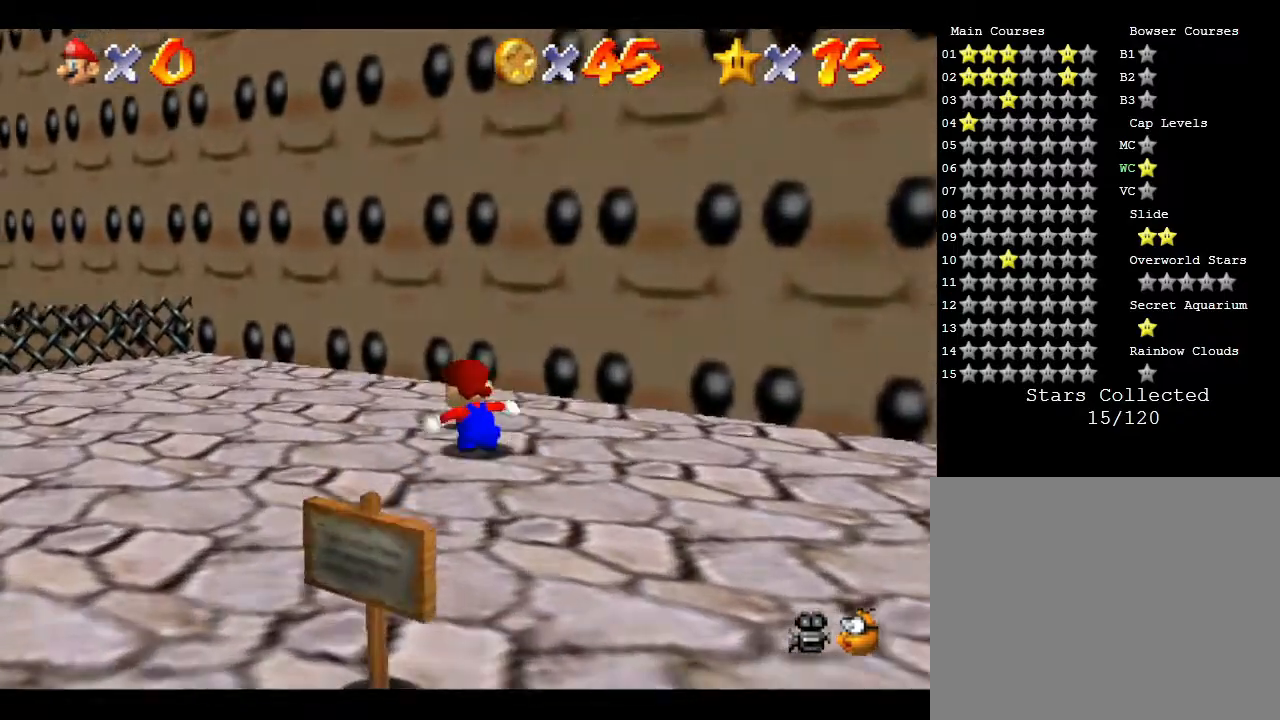
{"buttons": [], "left_stick": "down-right", "events": [[233, "left_stick", "up-right"], [300, "left_stick", "right"], [433, "left_stick", "down-right"]]}
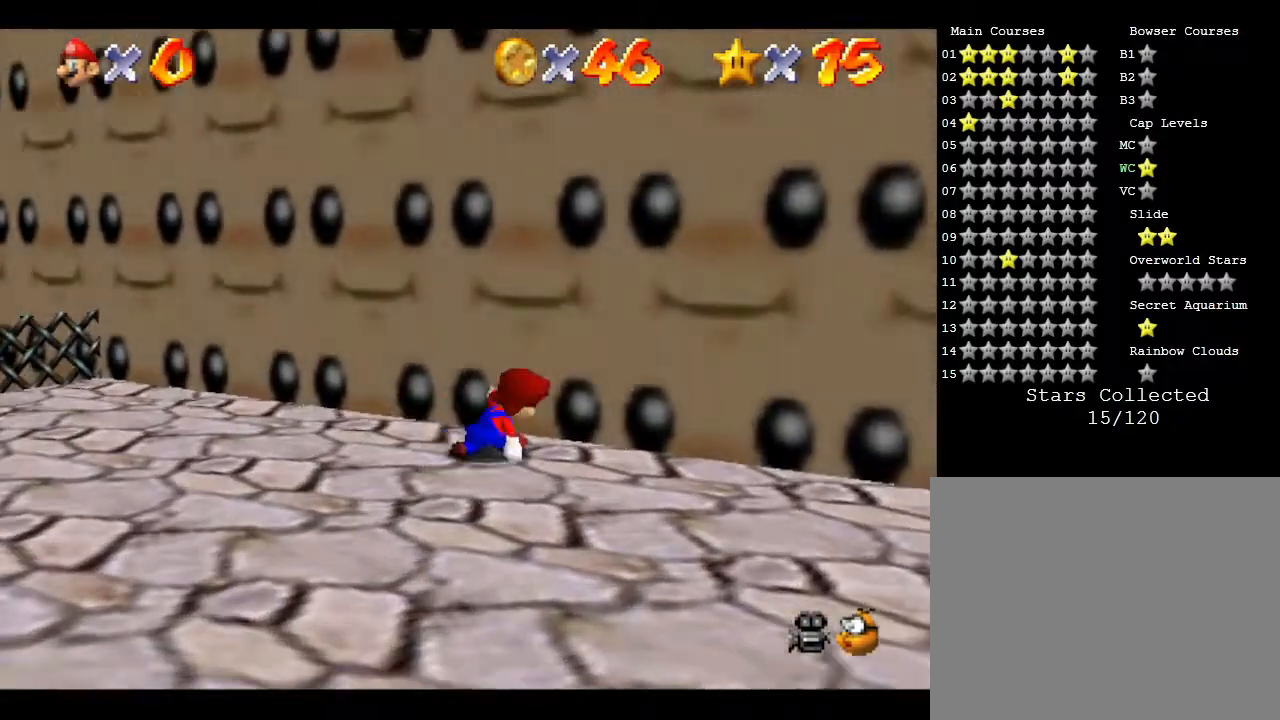
{"buttons": [], "left_stick": "down-right", "events": []}
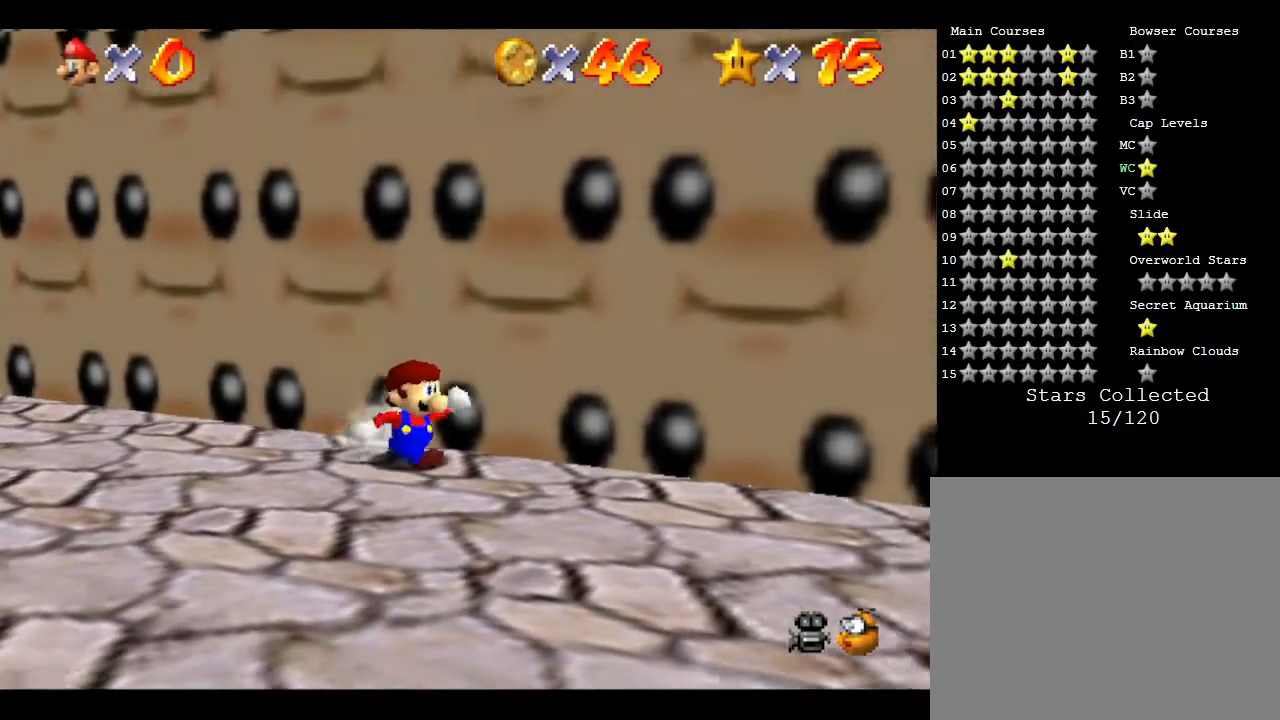
{"buttons": [], "left_stick": "down-right", "events": []}
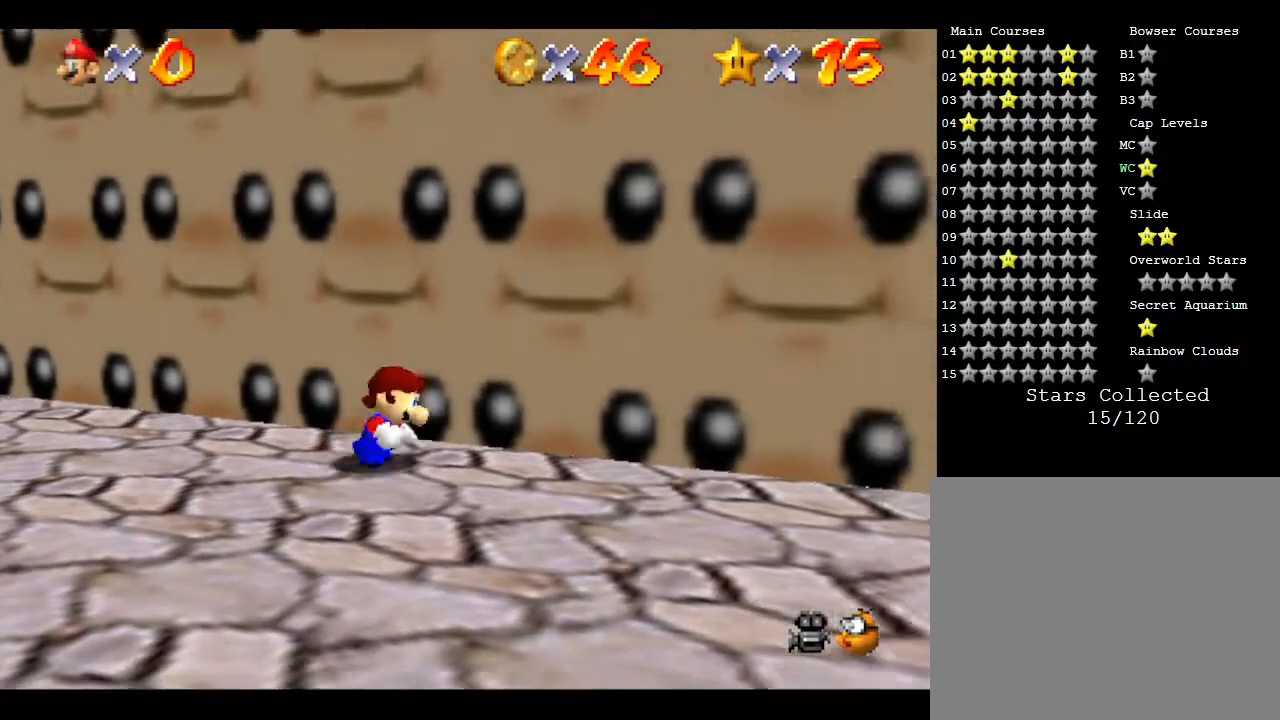
{"buttons": [], "left_stick": "down-right", "events": []}
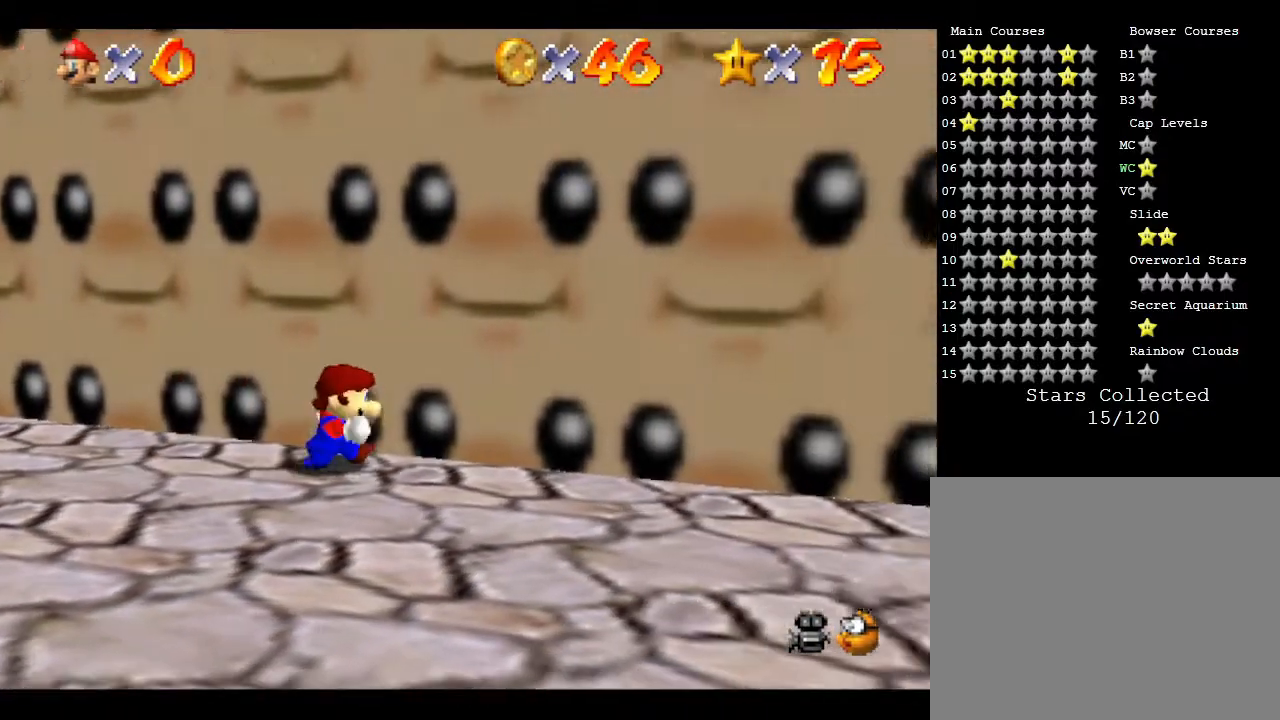
{"buttons": [], "left_stick": "down", "events": [[483, "left_stick", "down"]]}
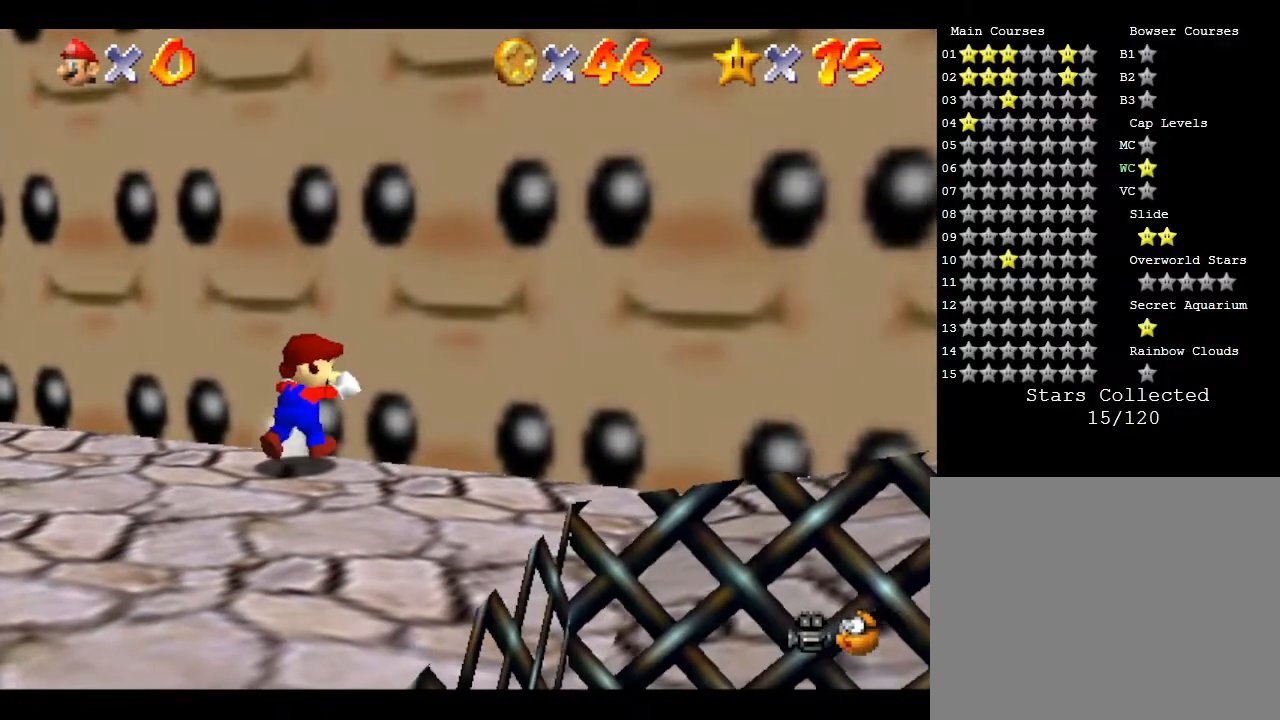
{"buttons": [], "left_stick": "down", "events": []}
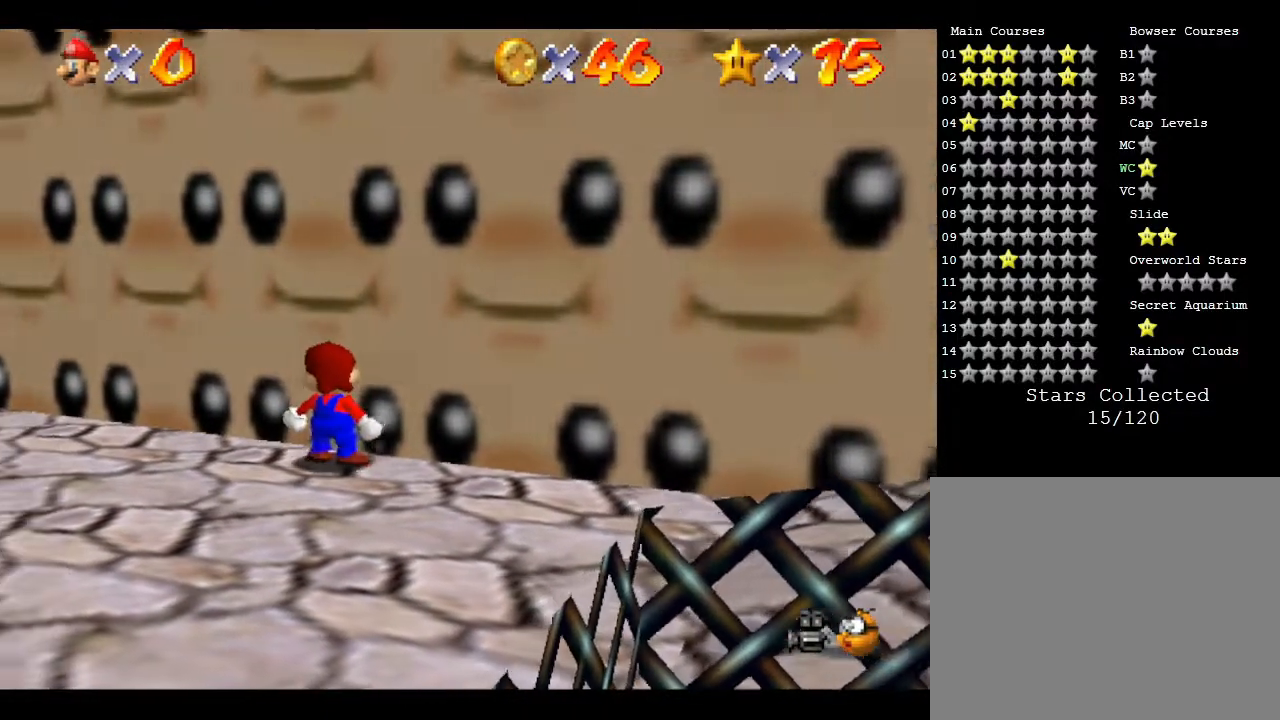
{"buttons": [], "left_stick": "down-right", "events": [[250, "left_stick", "down-right"]]}